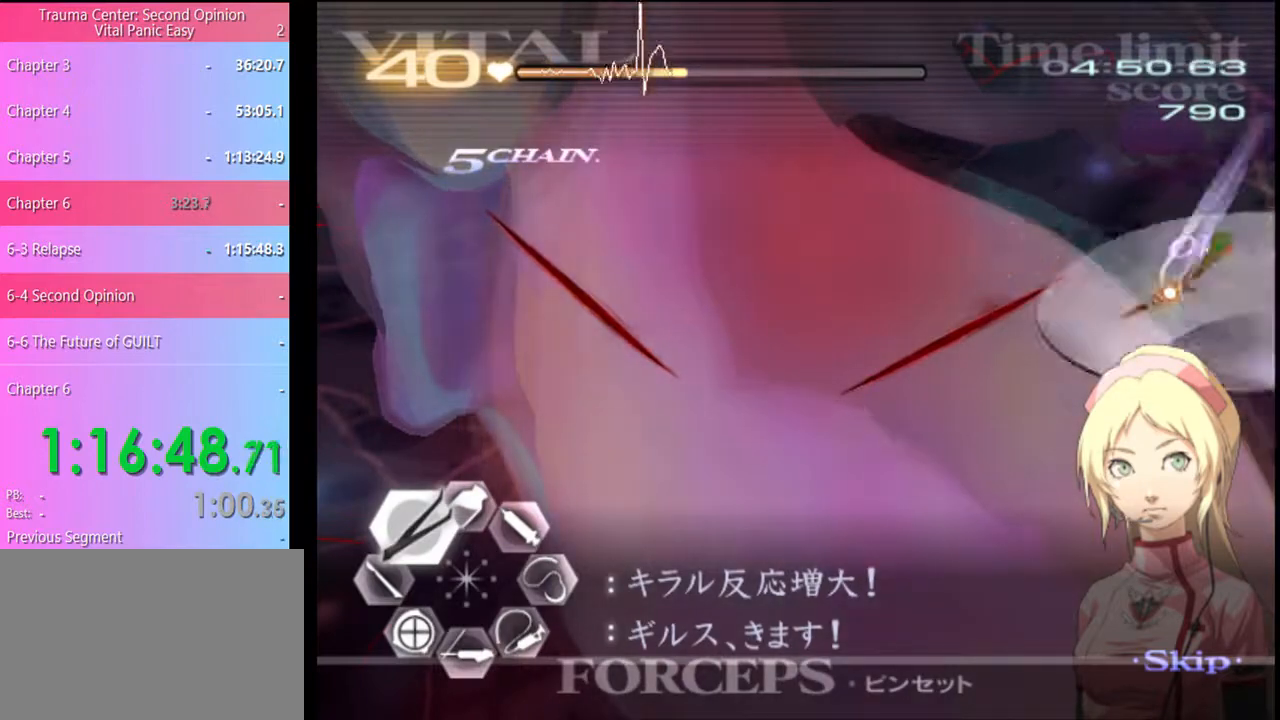
Gameplay with keyboard and mouse; each line is a JSON object with the keys and mouse buttons held at the frame after it. "events" lists presses ("down") and releases ("up") of "a", "alt", "c", "d", "e", "f", "q", "r", "s", "shift", "space", "v", "w", "mouse_left", "mouse_wheel", "mouse_right", "mouse_mb4" and "mouse_mb5" between this image and that frame as [ms after this image, input, new state], when the widget could be followed in between. "mouse_left", "mouse_wheel", "mouse_right", "mouse_mb4", "mouse_mb5" = the "left", "wheel", "right", "mb4", "mb5" buttons of the "mouse" list. No other keys are recorded. "wheel" means that the mouse wheel is clicked or scrolled. Mouse movement is not recorded.
{"keys": ["d"], "mouse": ["left"], "events": [[67, "mouse_left", "up"], [67, "mouse_right", "up"], [100, "a", "up"], [100, "w", "up"], [134, "d", "down"], [300, "mouse_left", "down"]]}
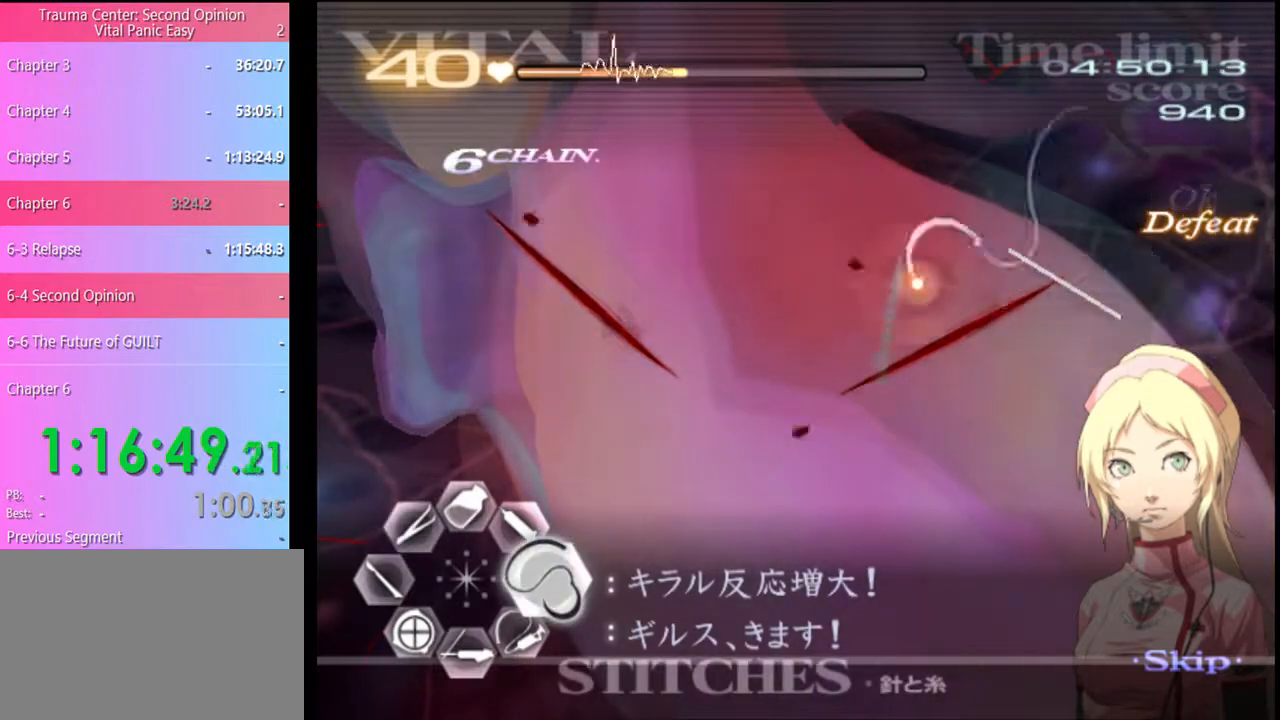
{"keys": ["d"], "mouse": ["left"], "events": [[267, "mouse_left", "up"], [500, "mouse_left", "down"]]}
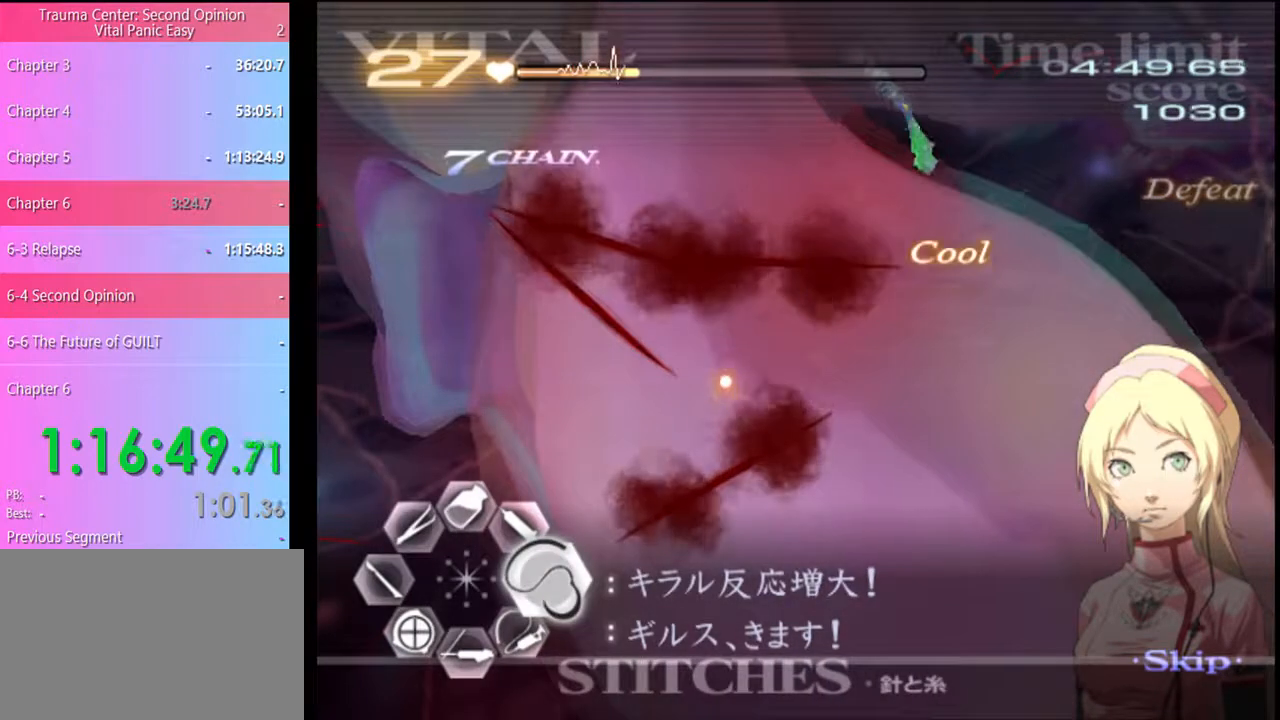
{"keys": ["d"], "mouse": ["left"], "events": [[400, "mouse_left", "up"], [500, "mouse_left", "down"]]}
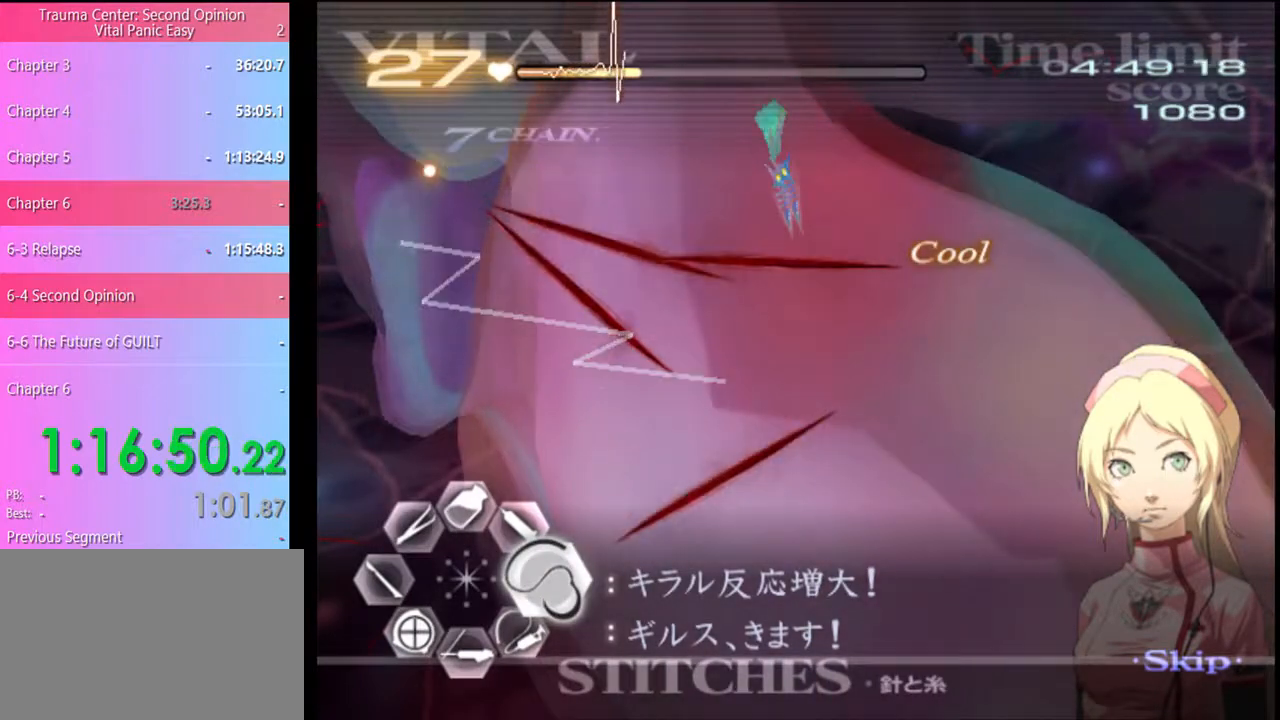
{"keys": ["d"], "mouse": [], "events": [[500, "mouse_left", "up"]]}
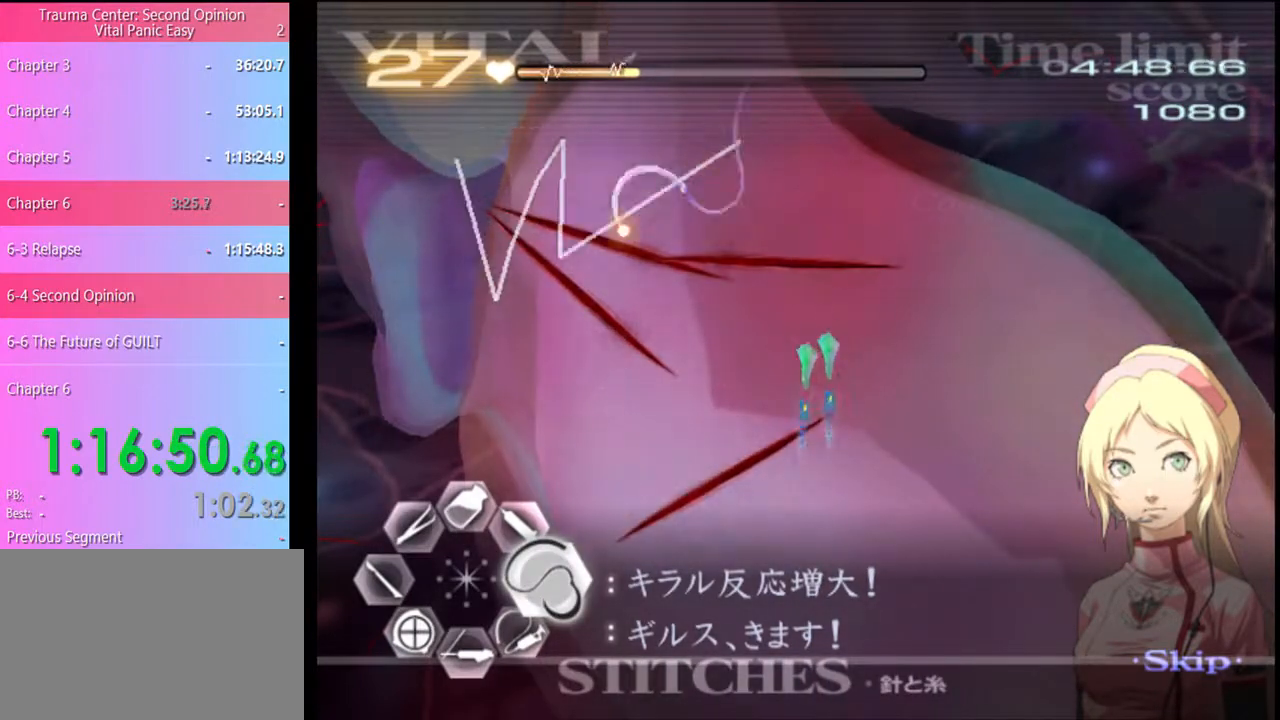
{"keys": ["d"], "mouse": ["left"], "events": [[134, "mouse_left", "down"]]}
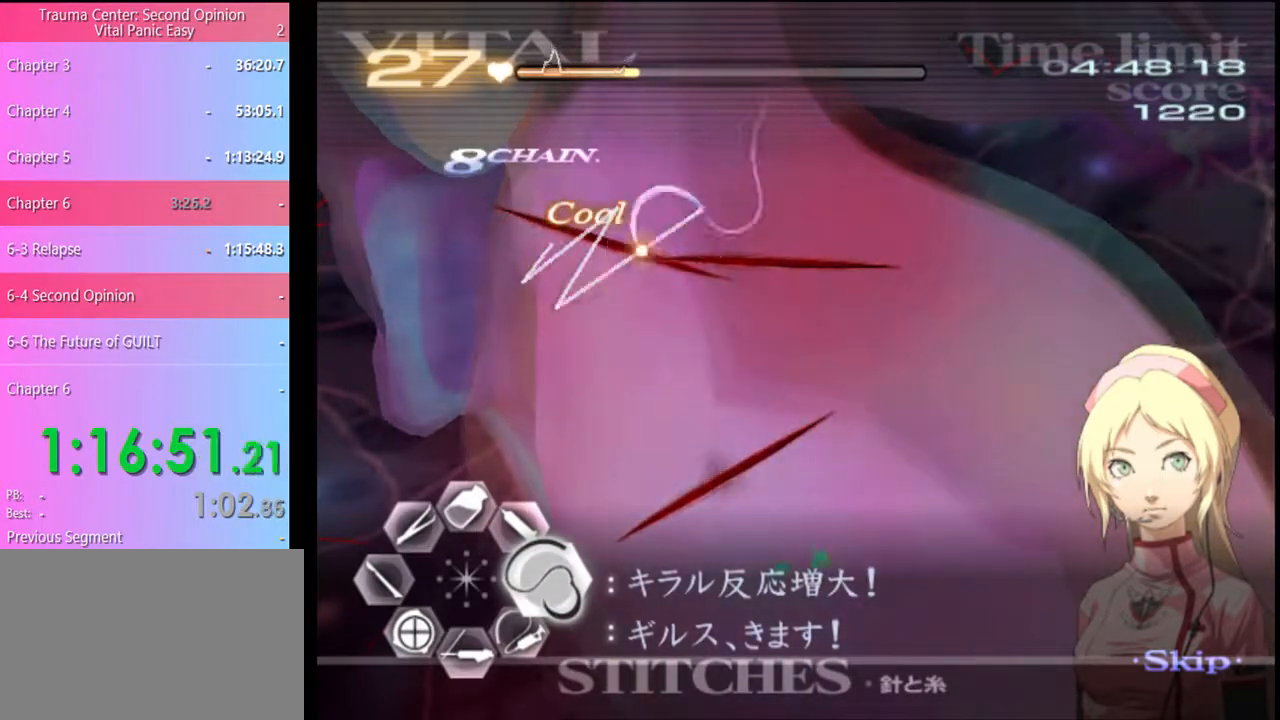
{"keys": ["d"], "mouse": ["left"], "events": [[67, "mouse_left", "up"], [167, "mouse_left", "down"]]}
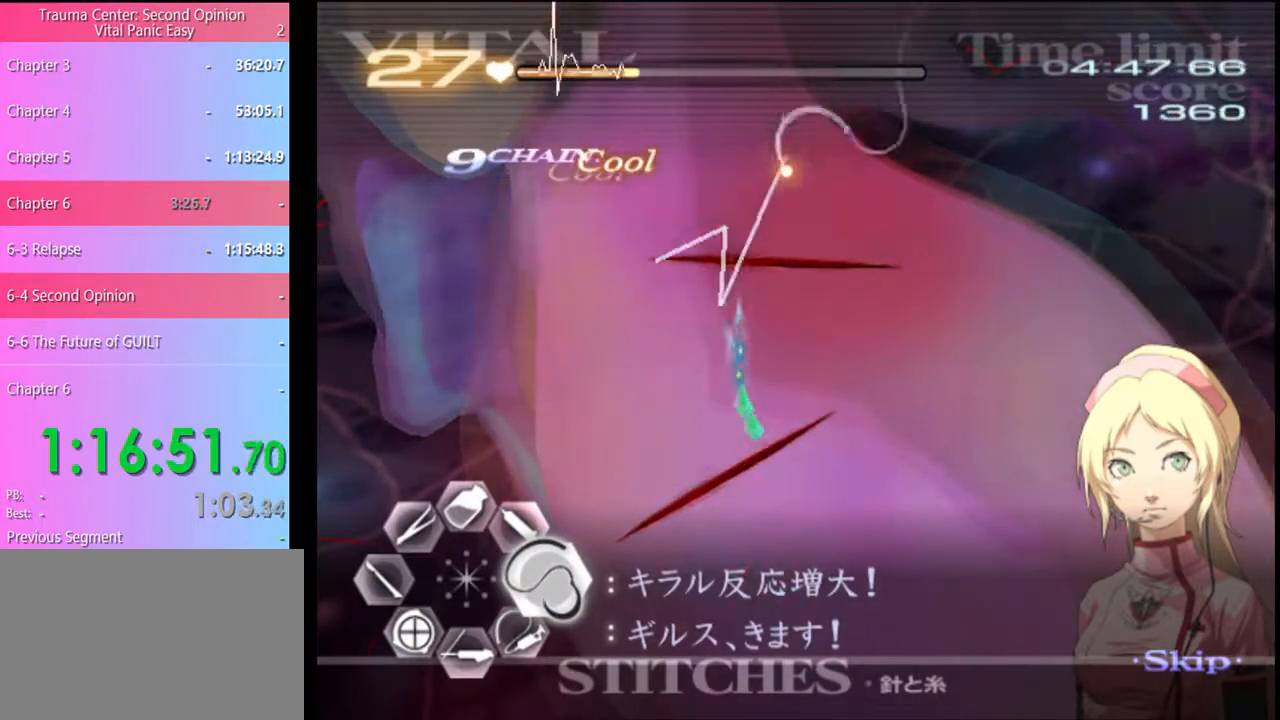
{"keys": ["d"], "mouse": ["left"], "events": [[100, "mouse_left", "up"], [267, "mouse_left", "down"]]}
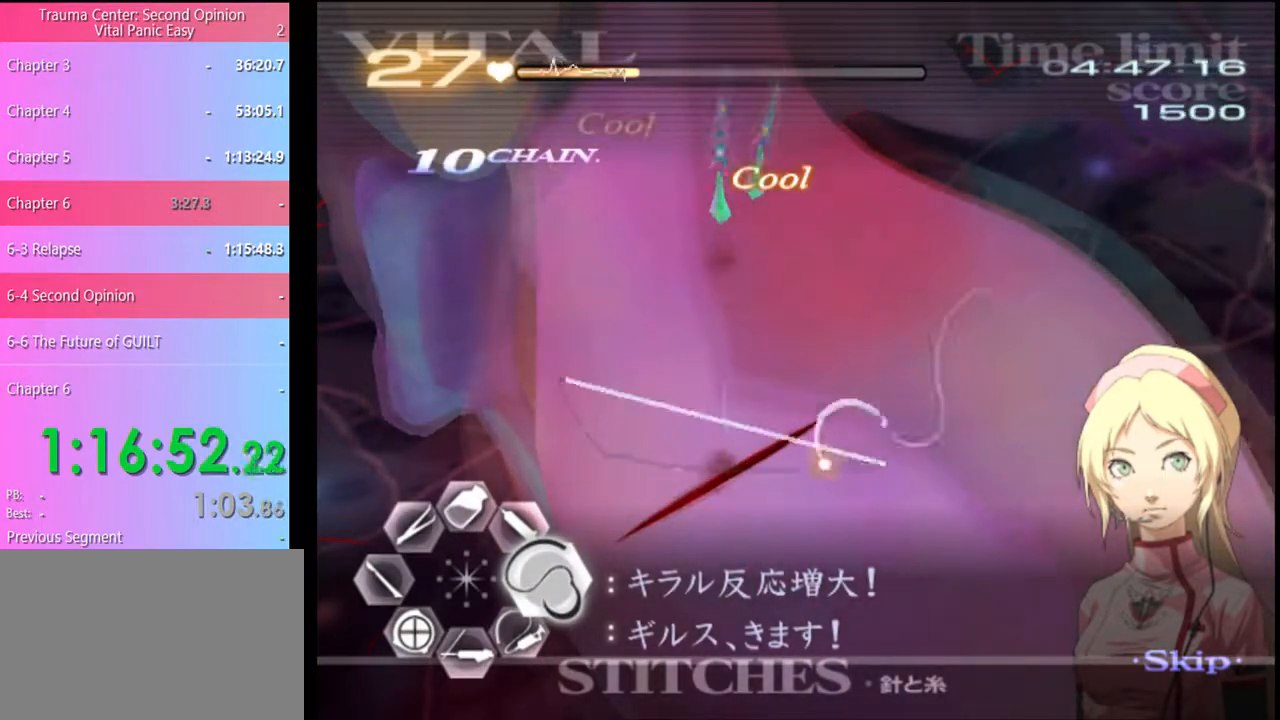
{"keys": ["s"], "mouse": [], "events": [[400, "d", "up"], [400, "mouse_left", "up"], [400, "s", "down"]]}
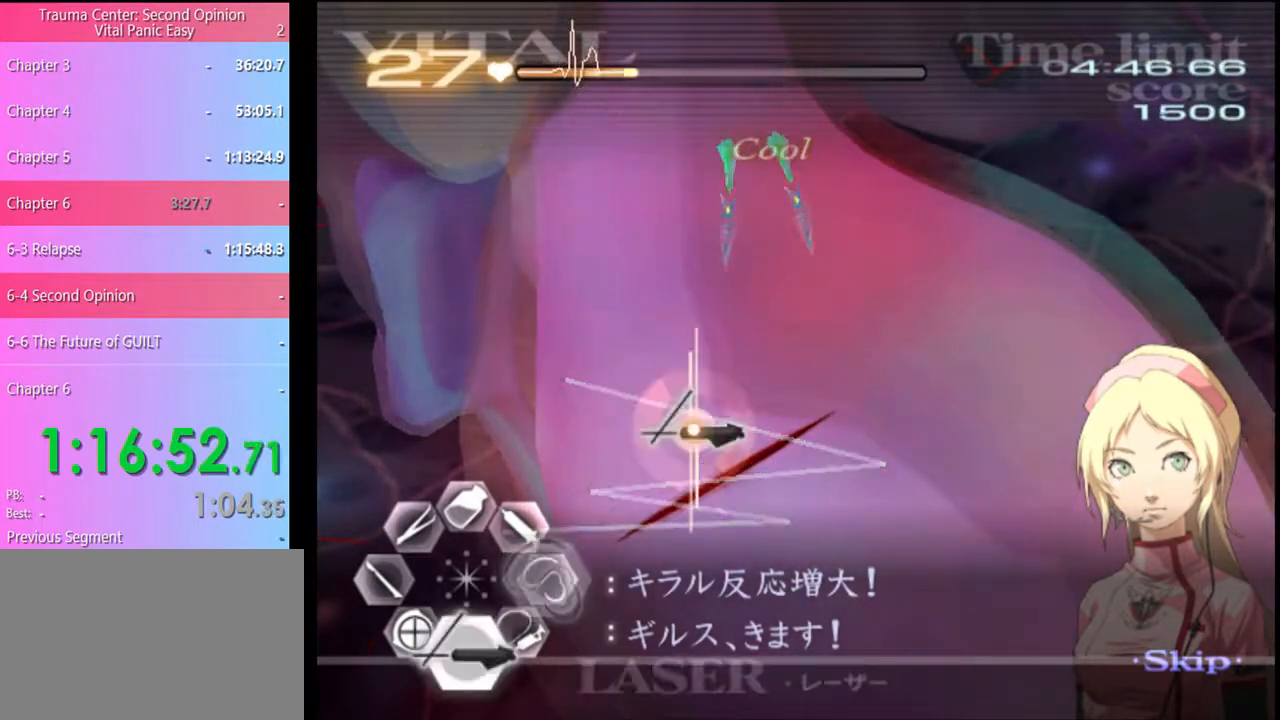
{"keys": ["s"], "mouse": ["left"], "events": [[234, "mouse_left", "down"]]}
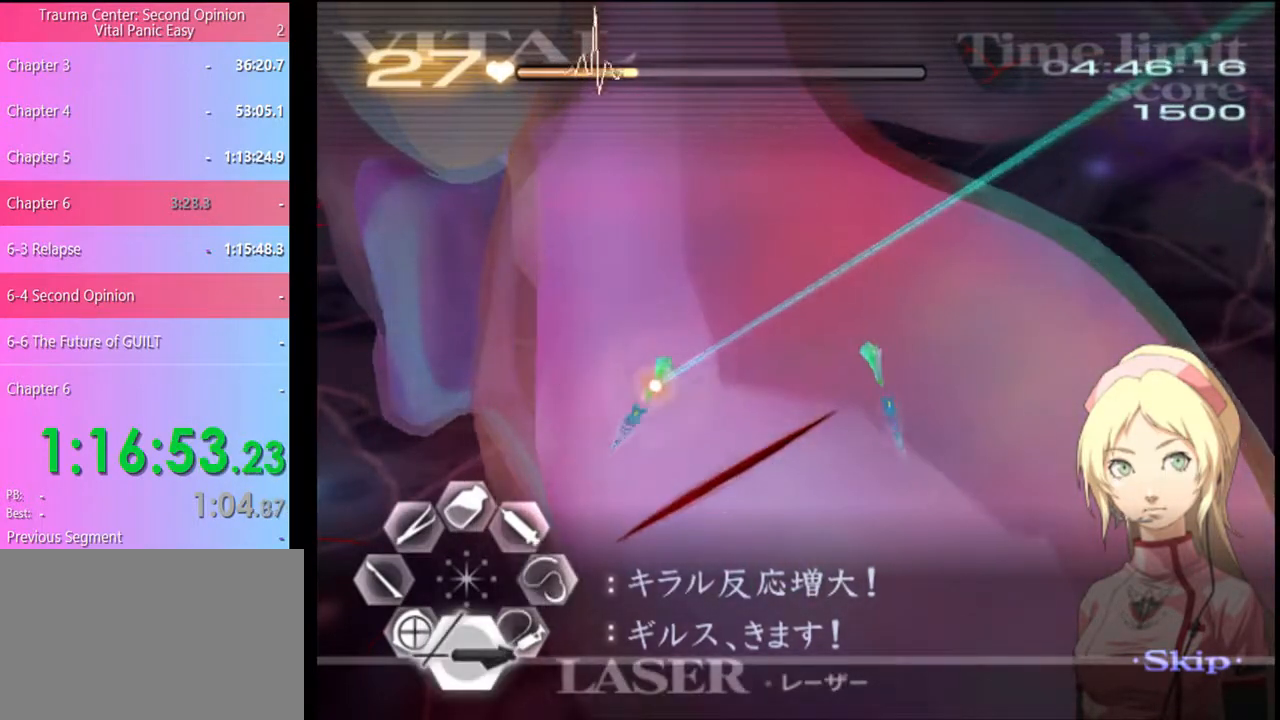
{"keys": ["s"], "mouse": ["left"], "events": [[167, "mouse_left", "up"], [334, "mouse_left", "down"]]}
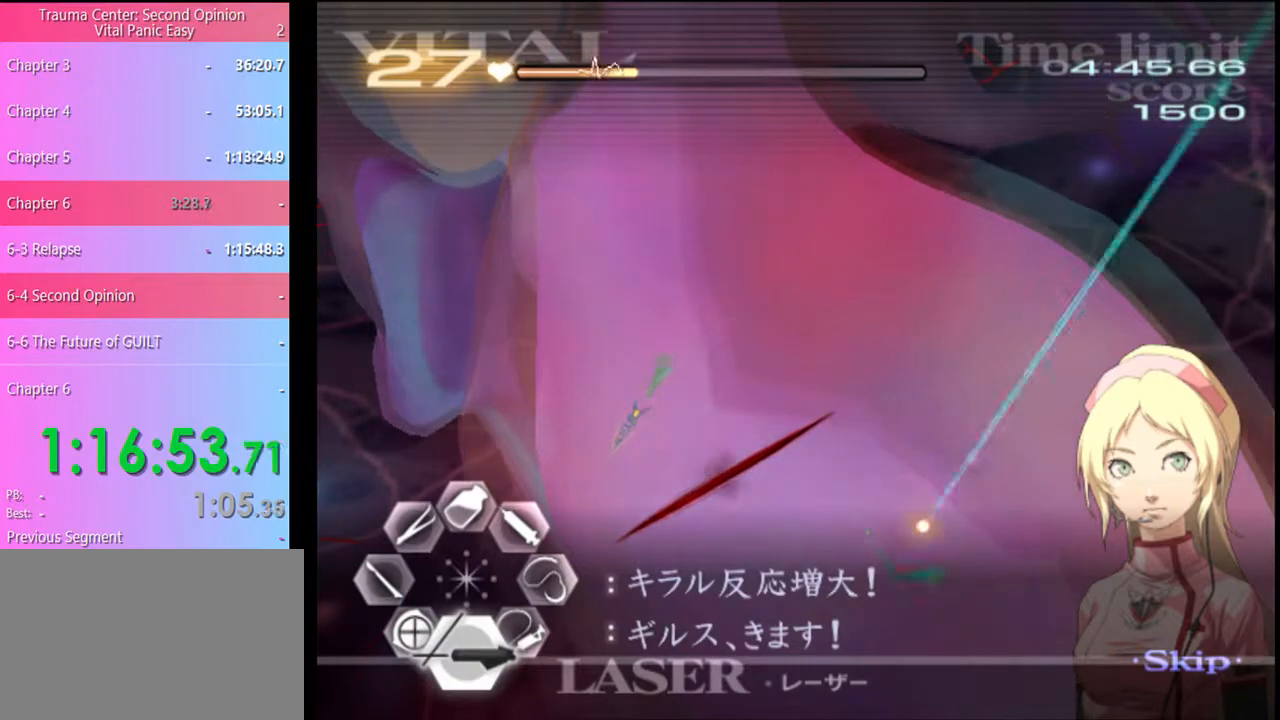
{"keys": ["s"], "mouse": ["left"], "events": [[300, "mouse_left", "up"], [400, "mouse_left", "down"]]}
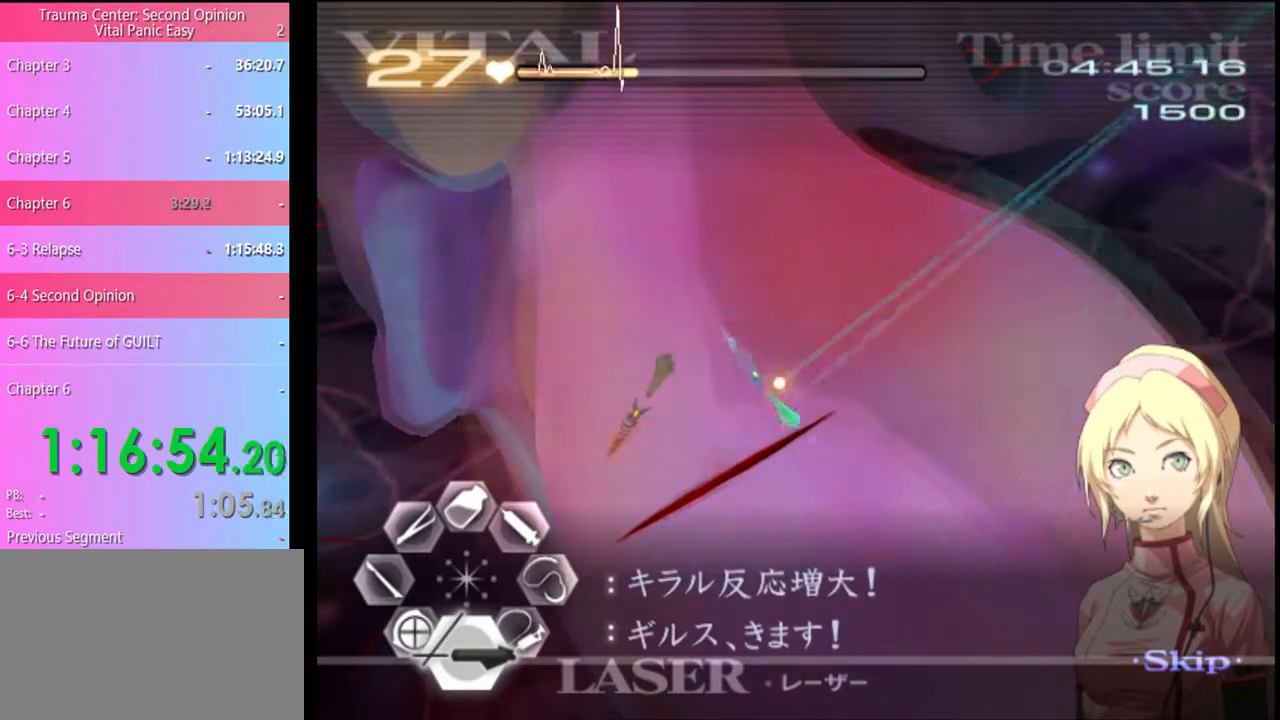
{"keys": ["d"], "mouse": ["left"], "events": [[300, "mouse_left", "up"], [334, "d", "down"], [367, "s", "up"], [500, "mouse_left", "down"]]}
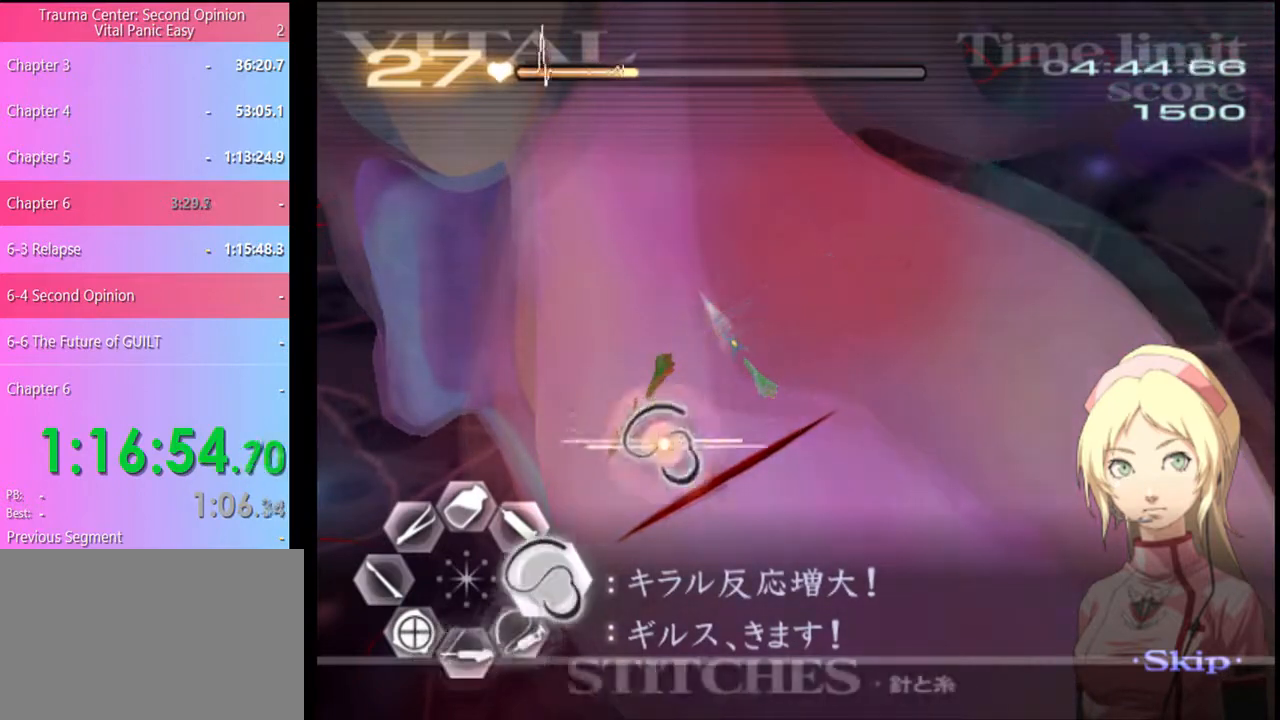
{"keys": ["d"], "mouse": ["left"], "events": []}
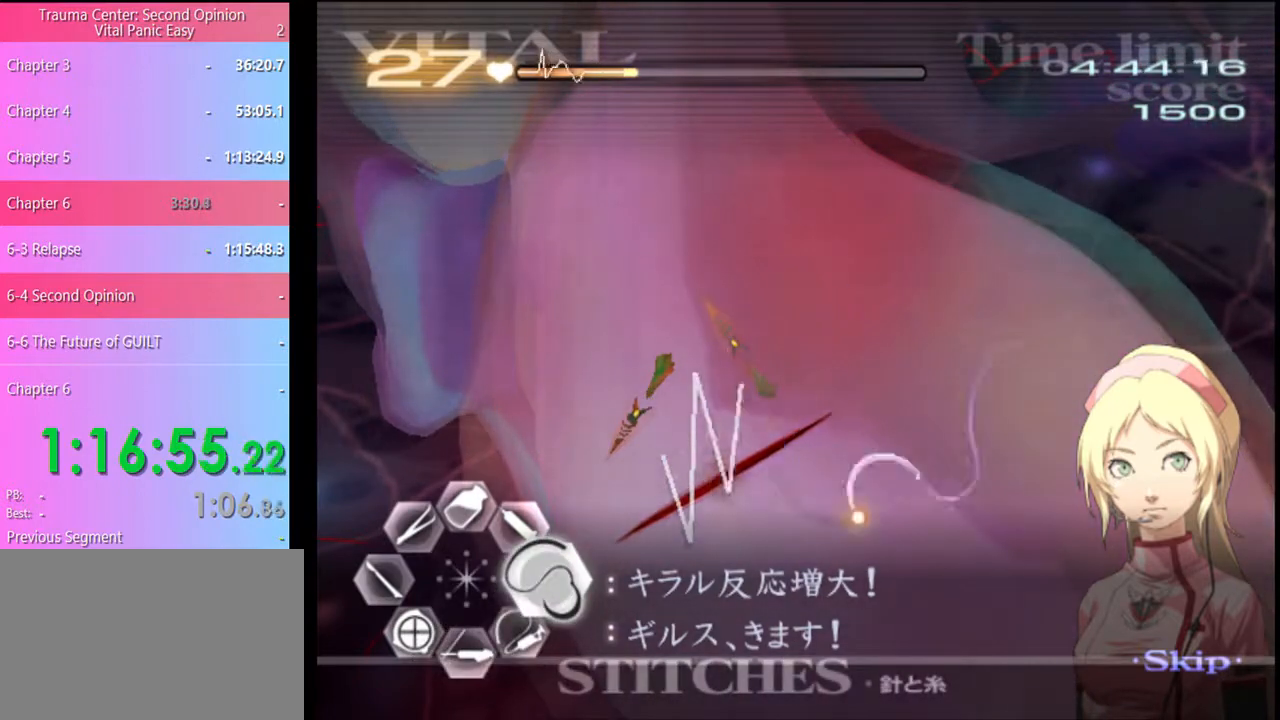
{"keys": ["w"], "mouse": ["left"], "events": [[34, "mouse_left", "up"], [167, "d", "up"], [334, "w", "down"], [434, "mouse_left", "down"]]}
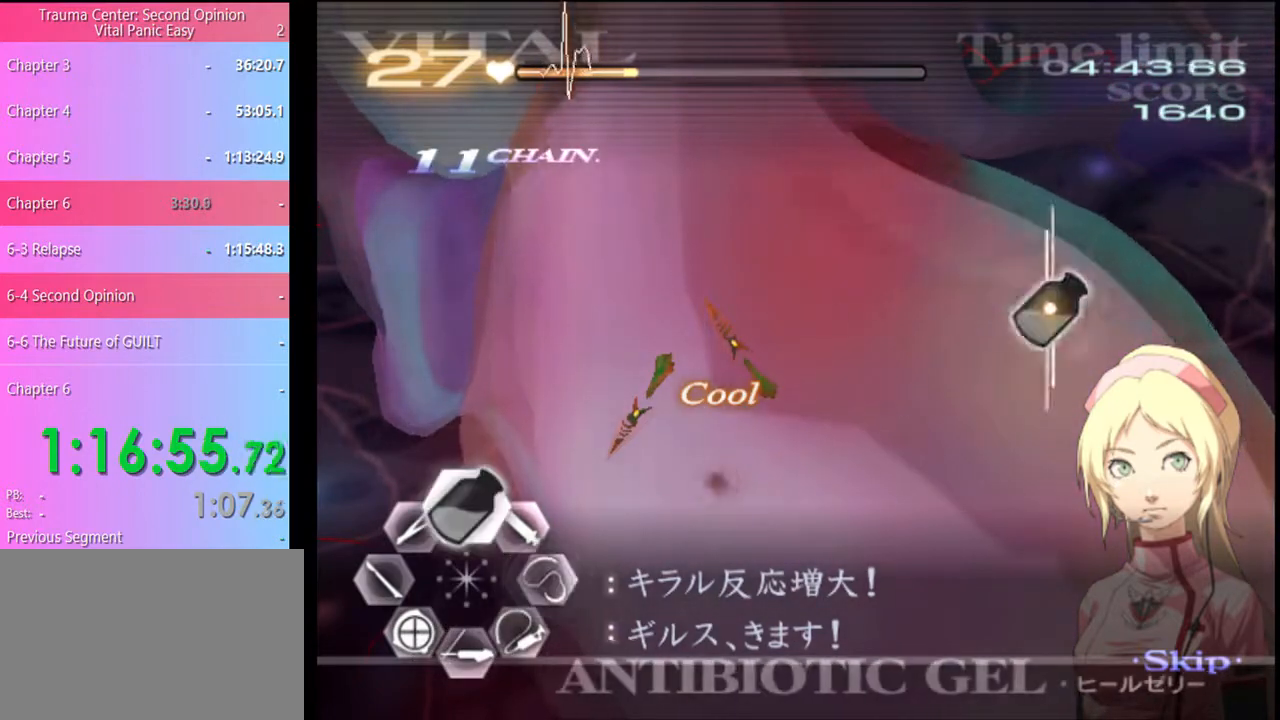
{"keys": ["a", "w"], "mouse": [], "events": [[367, "mouse_left", "up"], [400, "a", "down"]]}
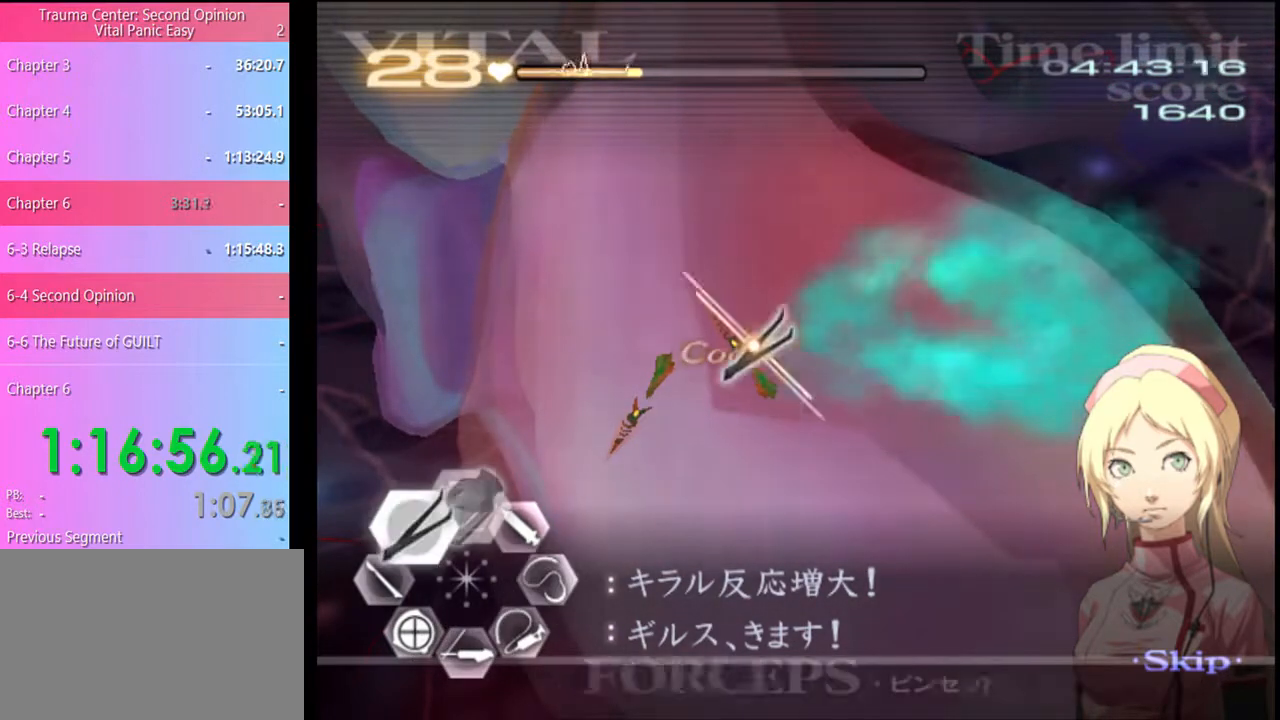
{"keys": ["a", "w"], "mouse": ["left", "right"], "events": [[134, "mouse_left", "down"], [200, "mouse_right", "down"]]}
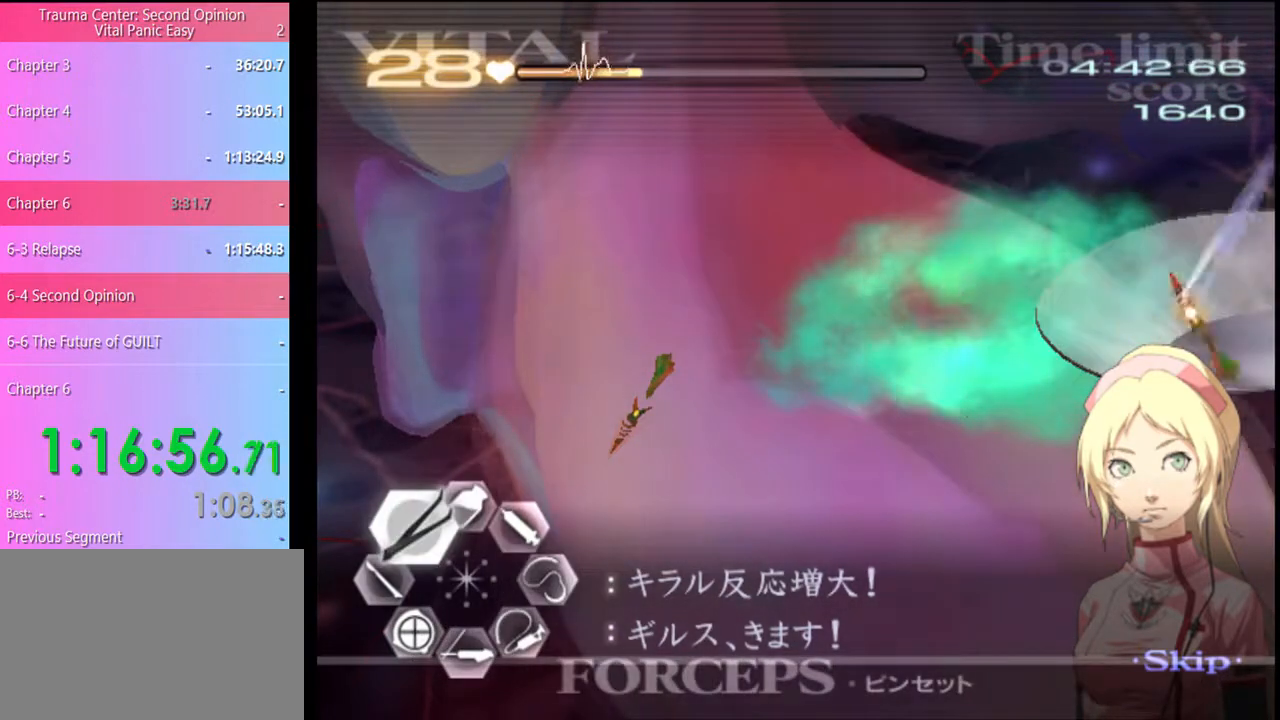
{"keys": ["w"], "mouse": ["left"], "events": [[34, "mouse_left", "up"], [34, "mouse_right", "up"], [167, "a", "up"], [400, "mouse_left", "down"]]}
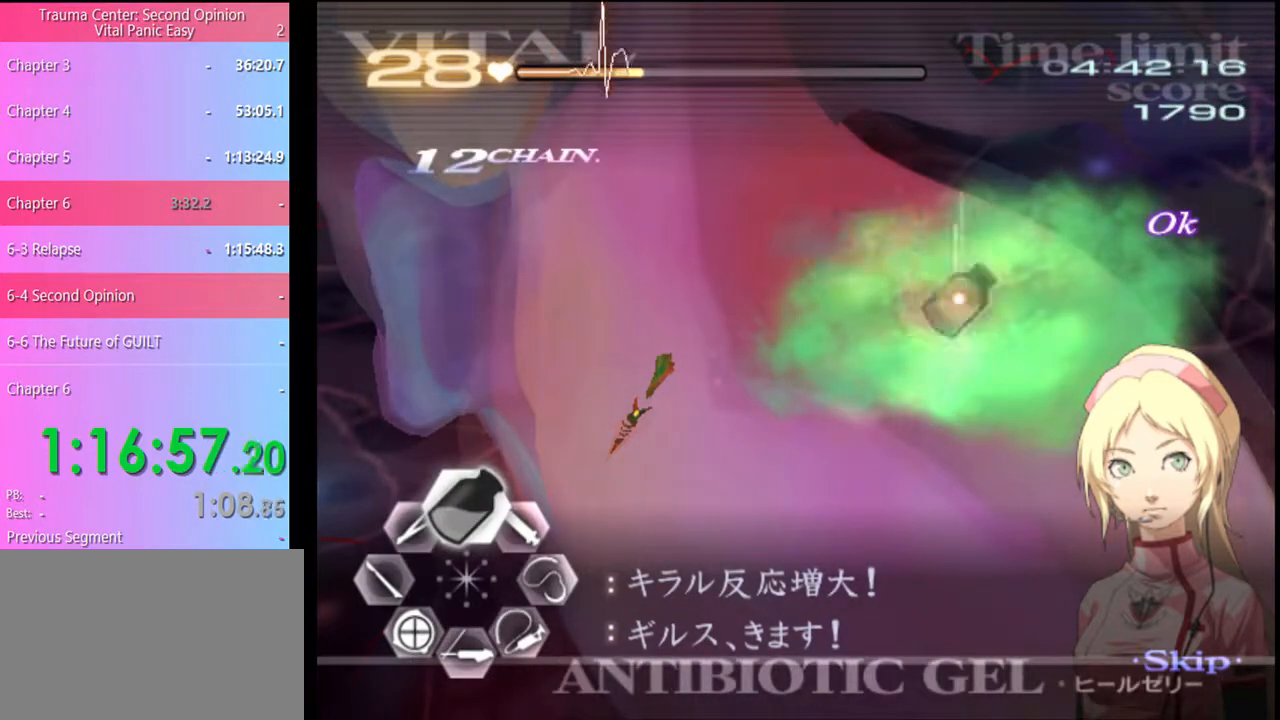
{"keys": ["w"], "mouse": ["left"], "events": [[334, "mouse_left", "up"], [434, "mouse_left", "down"]]}
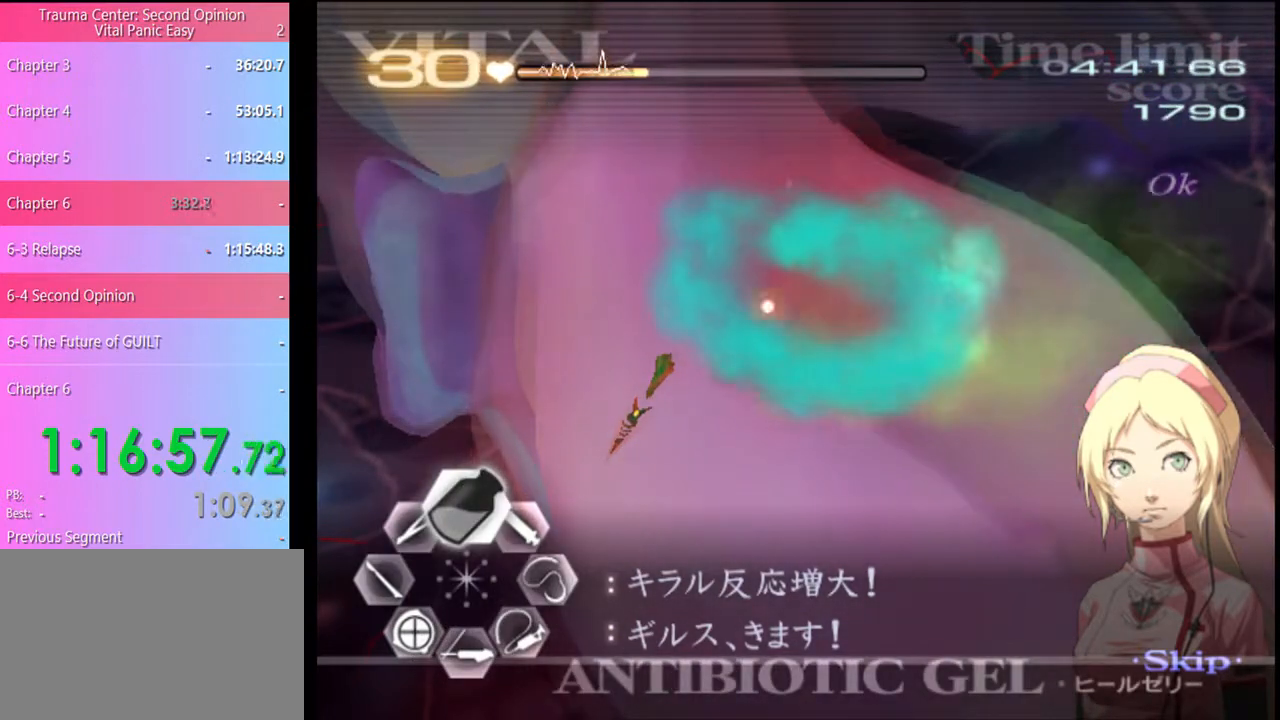
{"keys": ["w"], "mouse": ["left"], "events": [[367, "mouse_left", "up"], [434, "mouse_left", "down"]]}
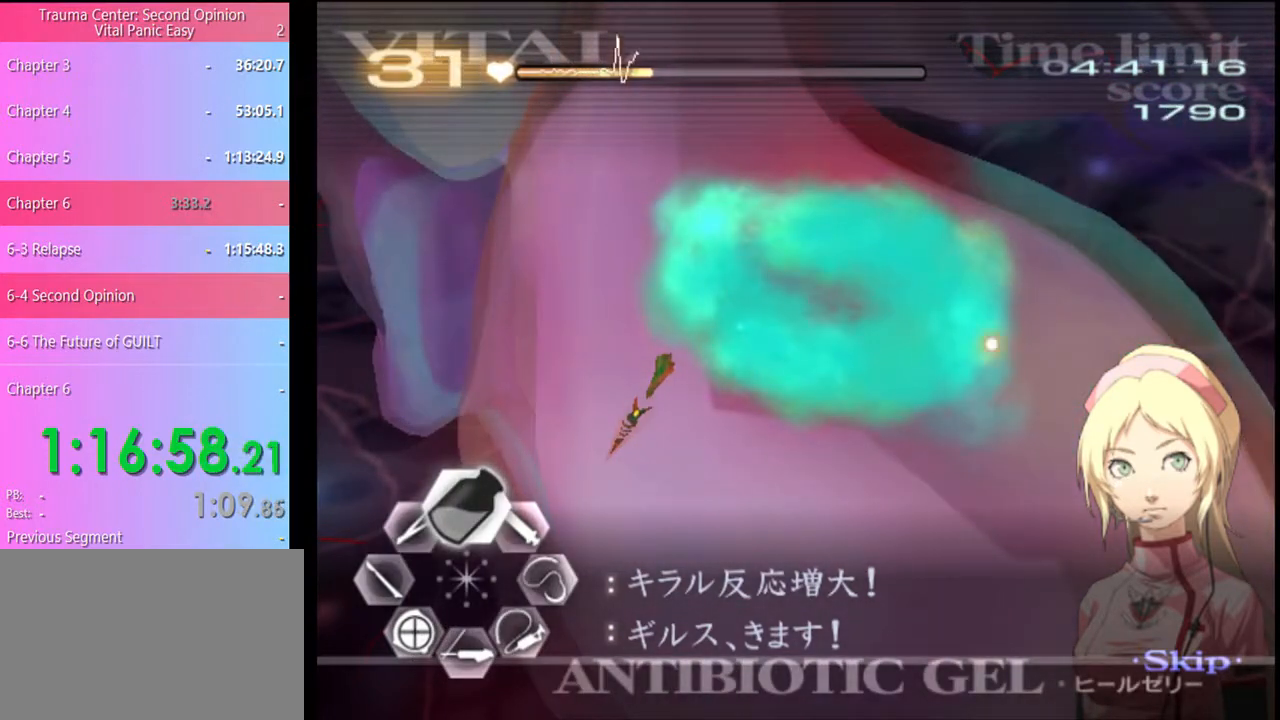
{"keys": ["w"], "mouse": ["left"], "events": [[334, "mouse_left", "up"], [367, "mouse_left", "down"]]}
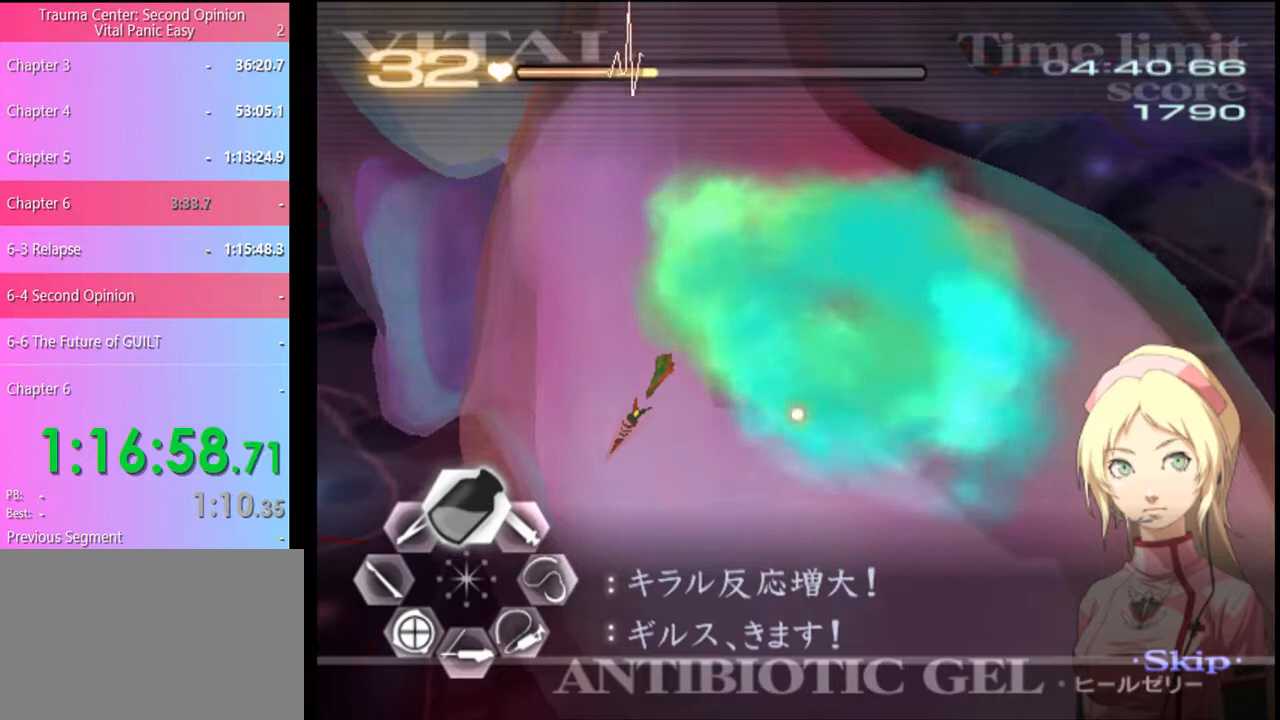
{"keys": ["w"], "mouse": ["left"], "events": [[434, "mouse_left", "up"], [500, "mouse_left", "down"]]}
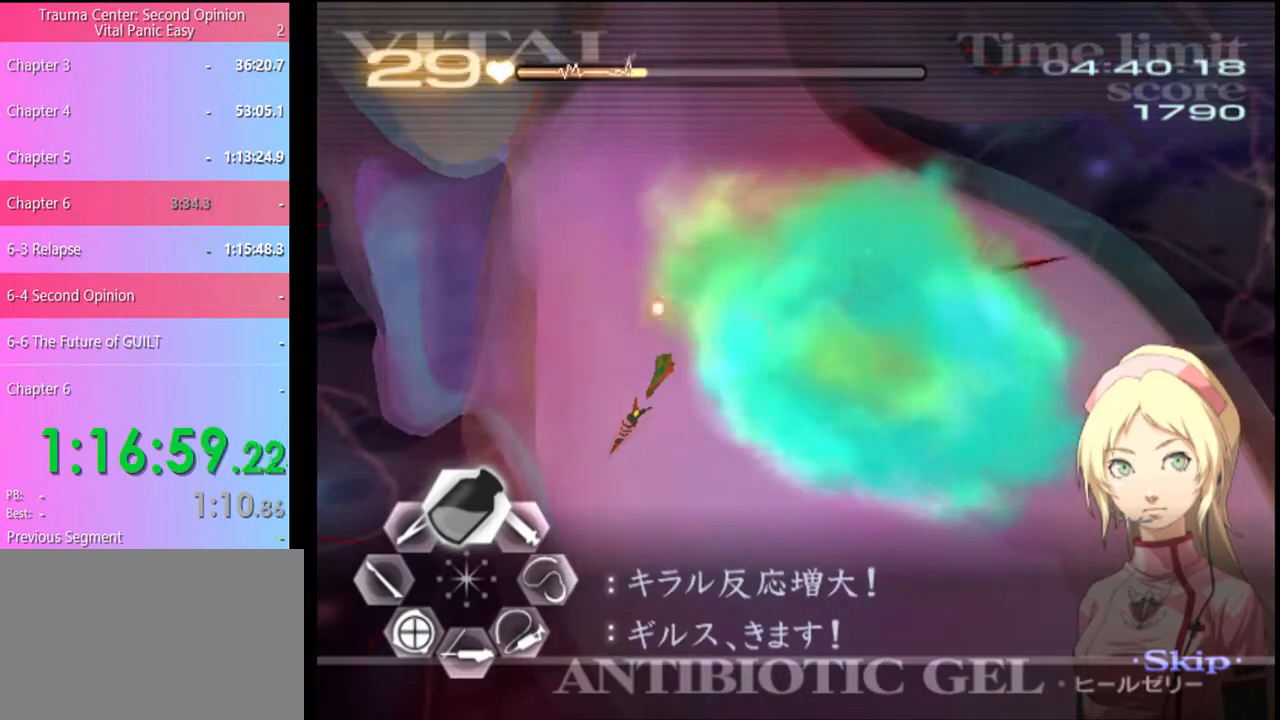
{"keys": ["a", "w"], "mouse": [], "events": [[234, "mouse_left", "up"], [467, "a", "down"]]}
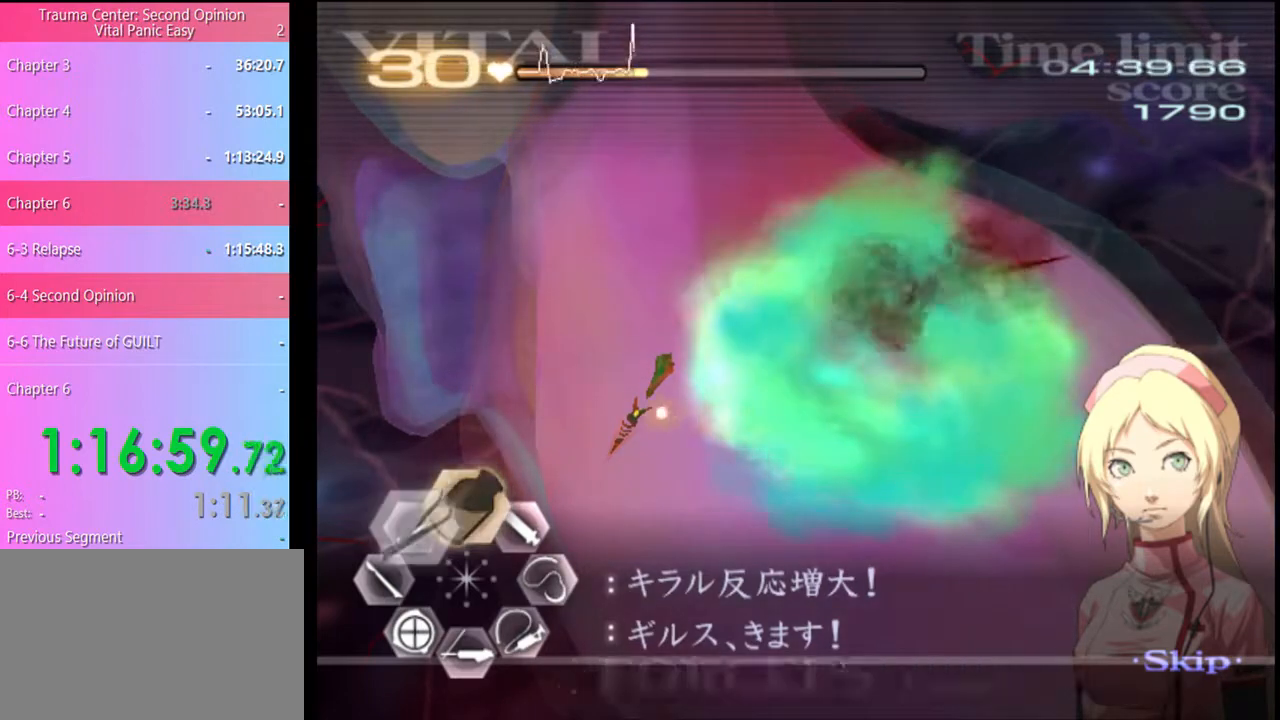
{"keys": ["a", "w"], "mouse": ["left", "right"], "events": [[34, "mouse_left", "down"], [34, "mouse_right", "down"]]}
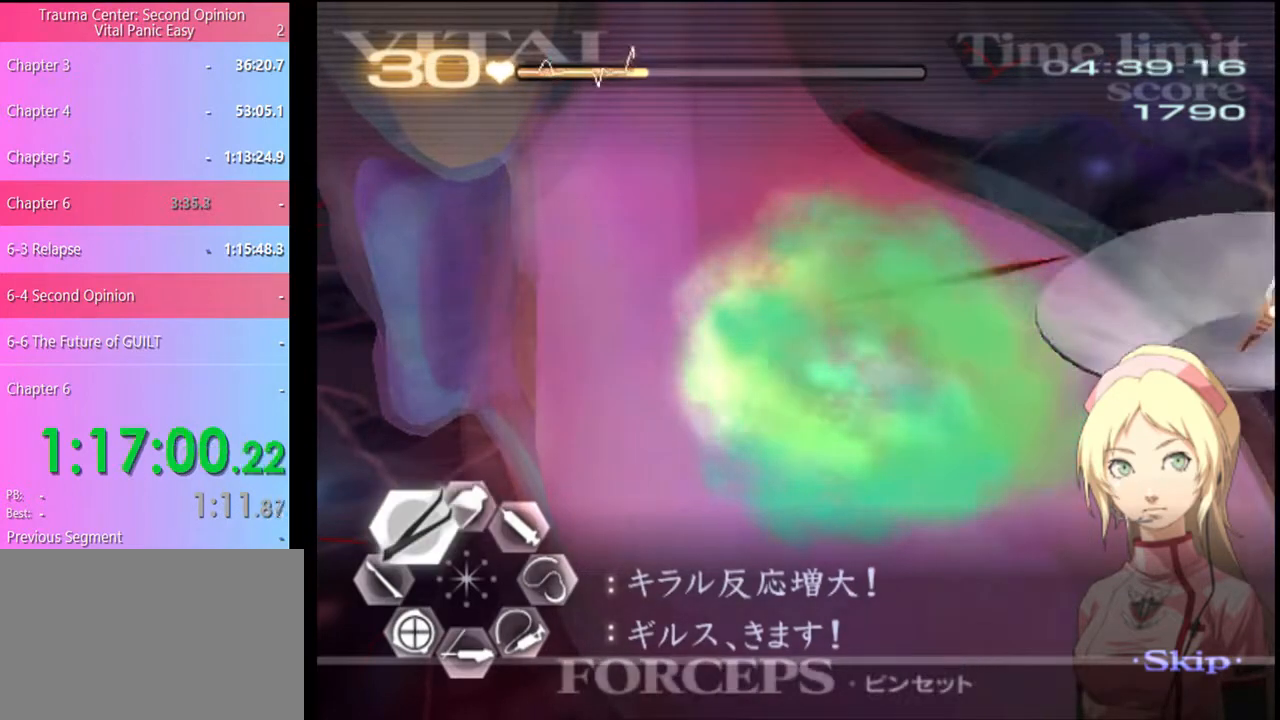
{"keys": ["d"], "mouse": ["left"], "events": [[34, "mouse_left", "up"], [34, "mouse_right", "up"], [134, "w", "up"], [234, "a", "up"], [234, "d", "down"], [367, "mouse_left", "down"]]}
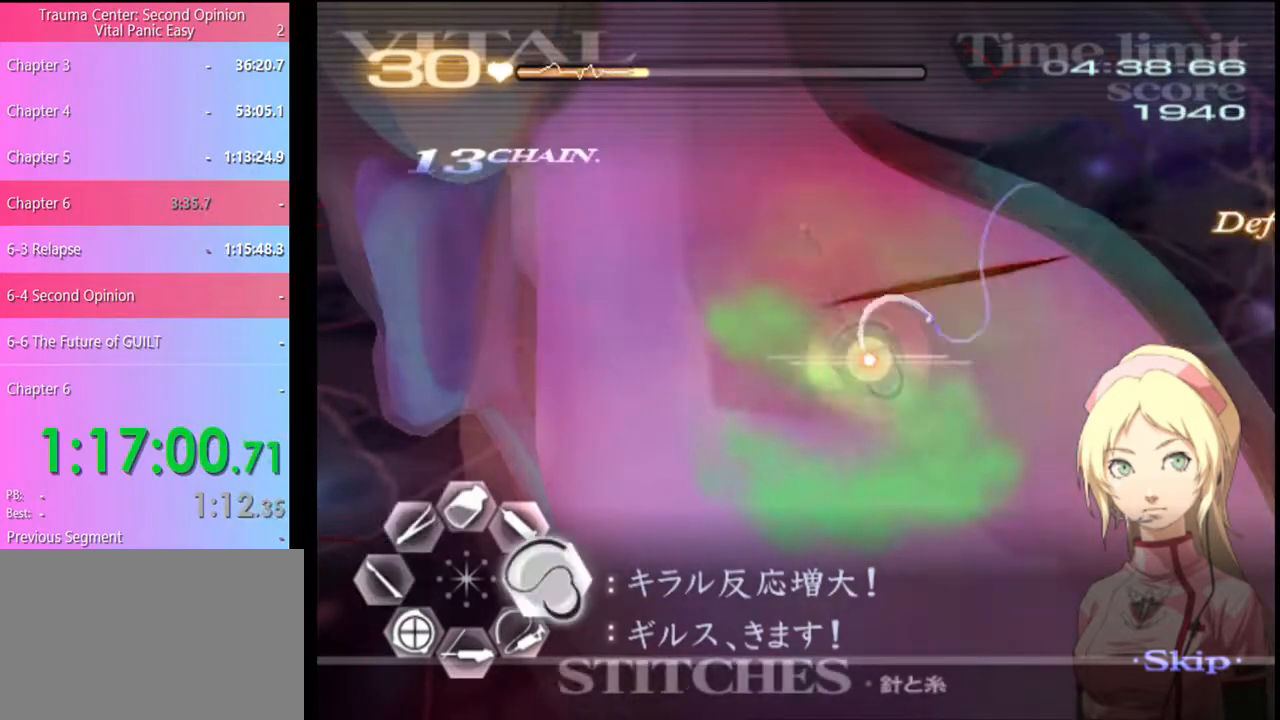
{"keys": ["a", "w"], "mouse": [], "events": [[267, "mouse_left", "up"], [367, "d", "up"], [434, "w", "down"], [500, "a", "down"]]}
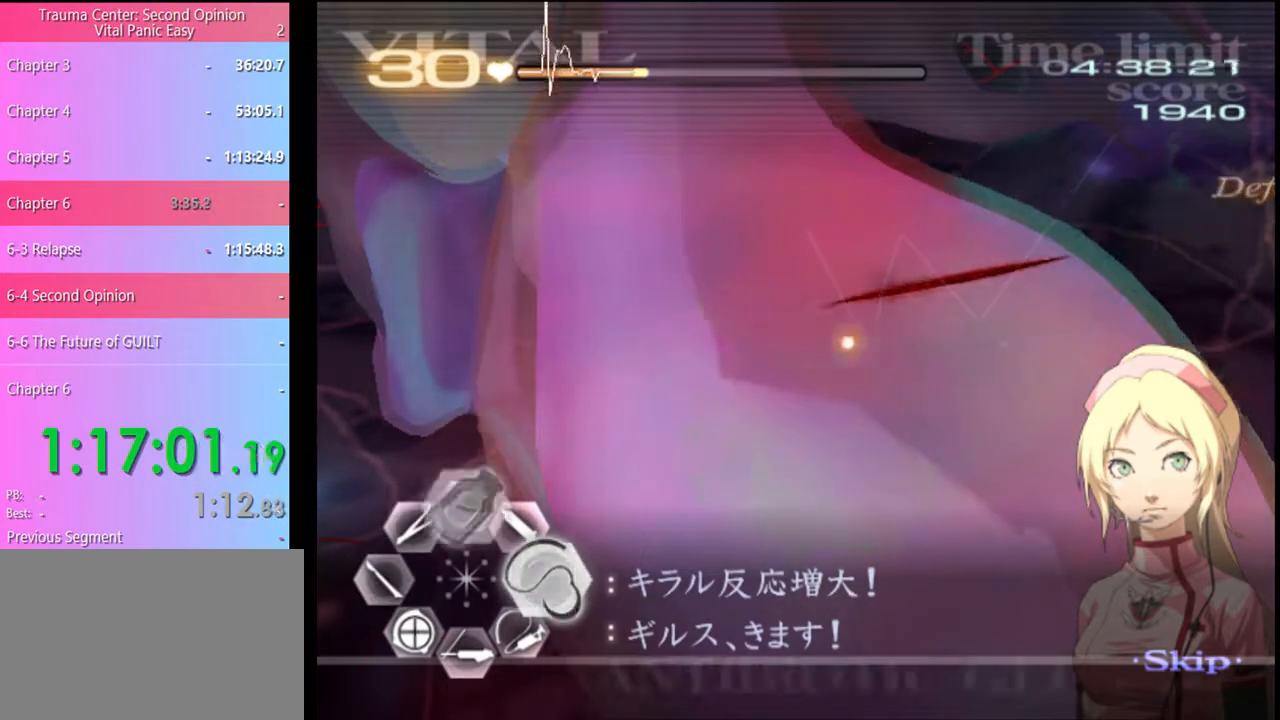
{"keys": ["d"], "mouse": [], "events": [[300, "a", "up"], [467, "d", "down"], [500, "w", "up"]]}
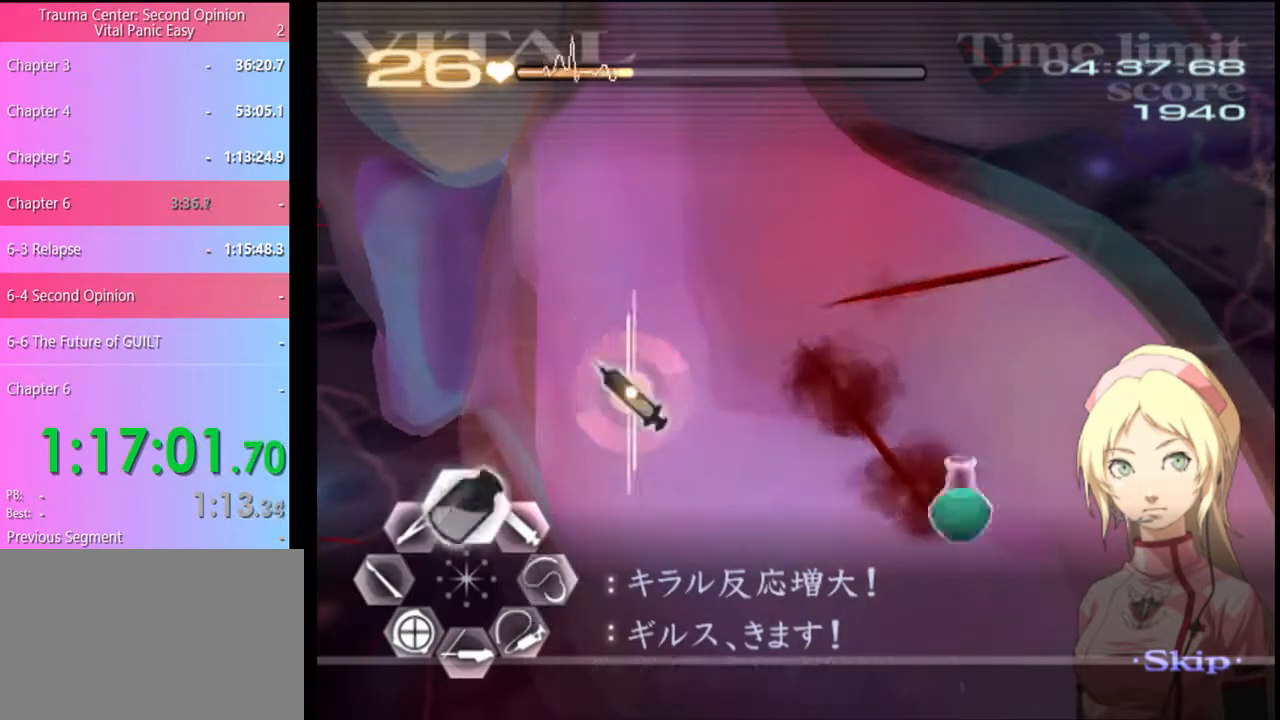
{"keys": ["d"], "mouse": ["left"], "events": [[167, "mouse_left", "down"]]}
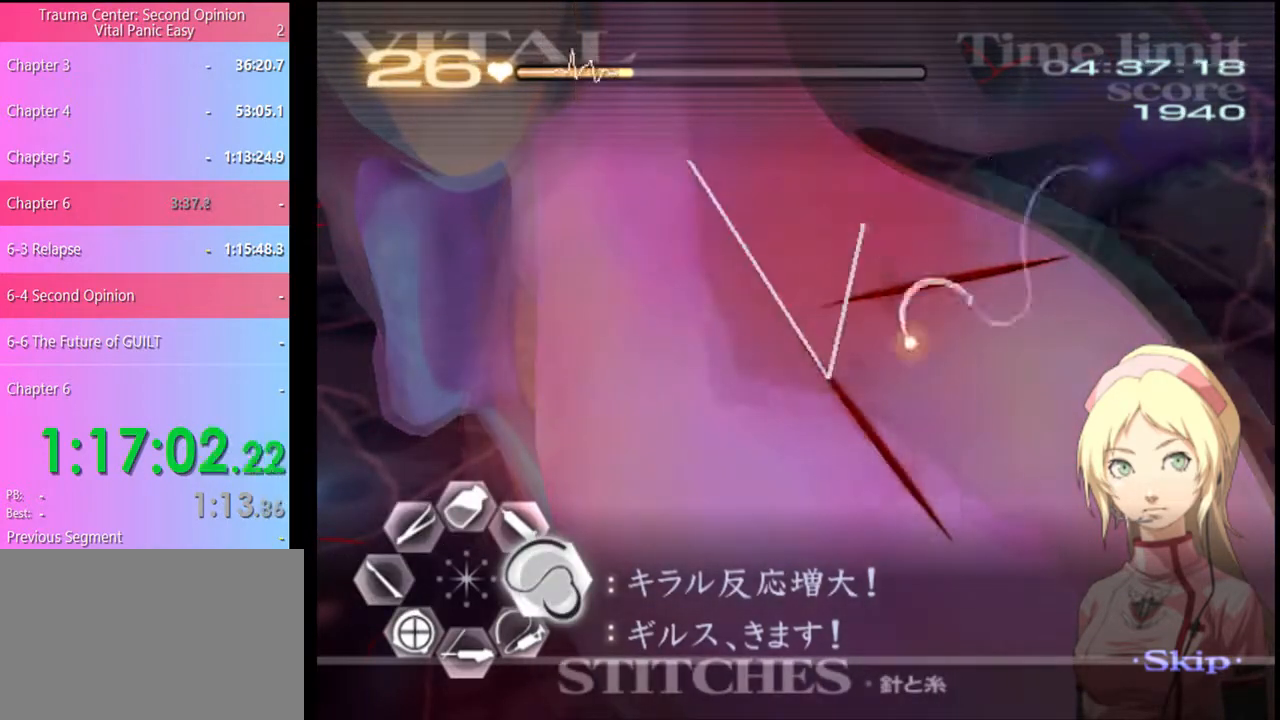
{"keys": ["d"], "mouse": ["left"], "events": [[234, "mouse_left", "up"], [434, "mouse_left", "down"]]}
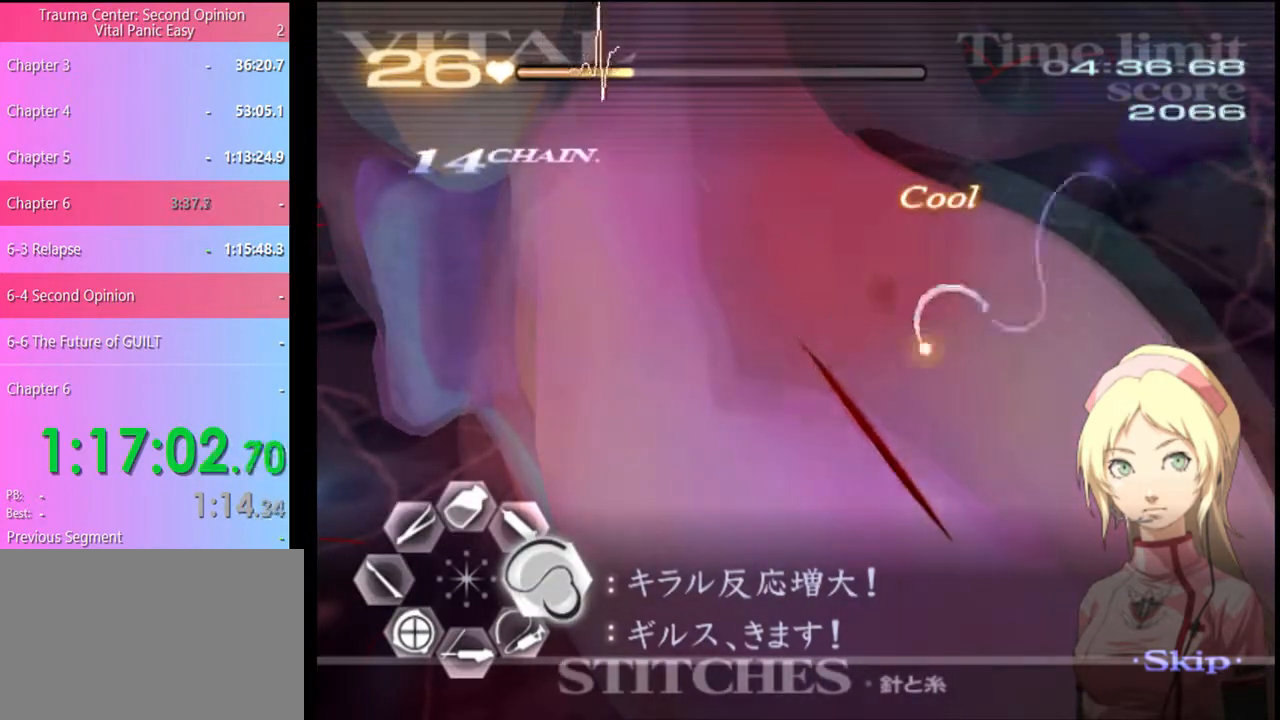
{"keys": ["a", "s"], "mouse": [], "events": [[367, "mouse_left", "up"], [434, "d", "up"], [467, "a", "down"], [467, "s", "down"]]}
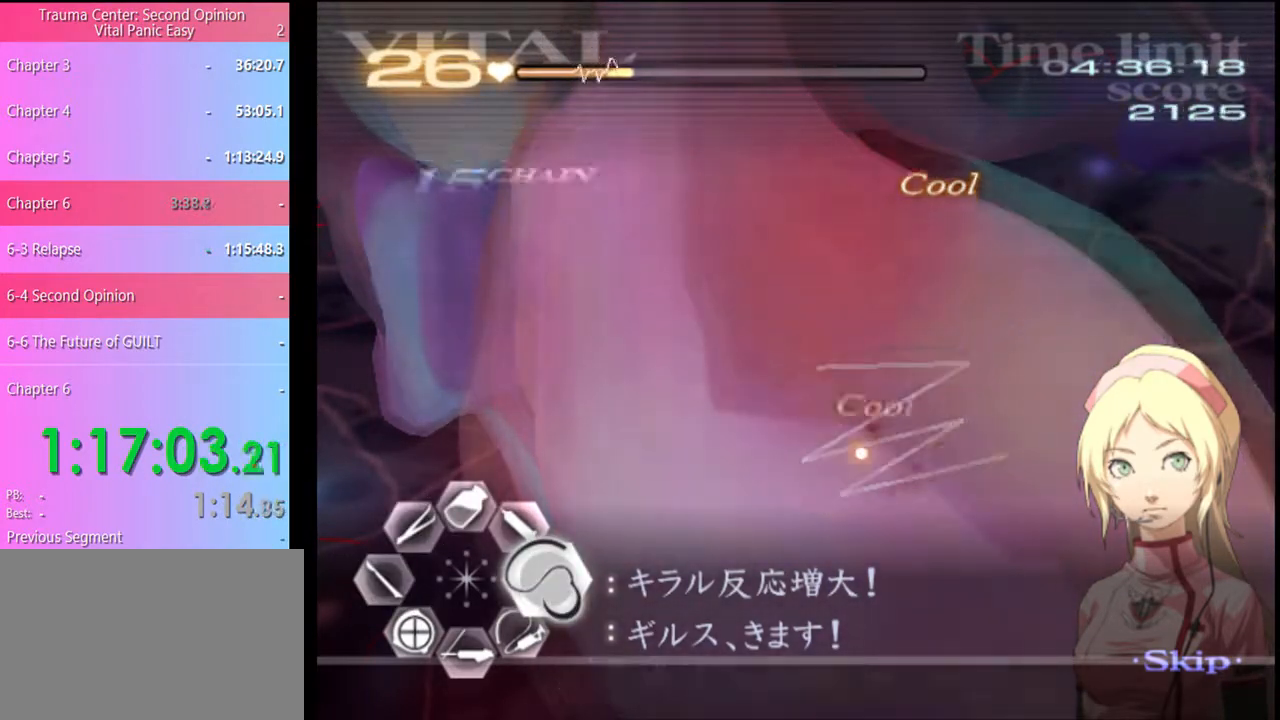
{"keys": ["a", "s"], "mouse": [], "events": [[100, "mouse_left", "down"], [200, "mouse_left", "up"], [267, "mouse_left", "down"], [367, "mouse_left", "up"]]}
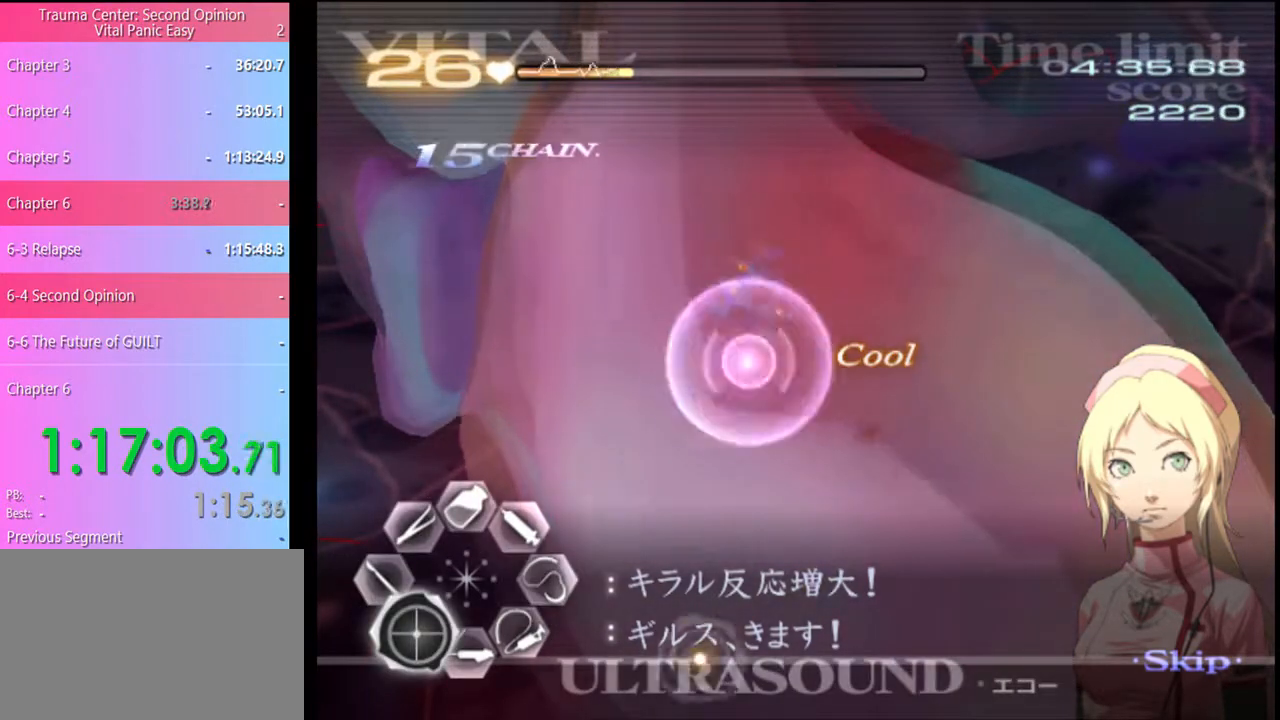
{"keys": ["a"], "mouse": [], "events": [[100, "s", "up"], [267, "mouse_left", "down"], [467, "mouse_left", "up"]]}